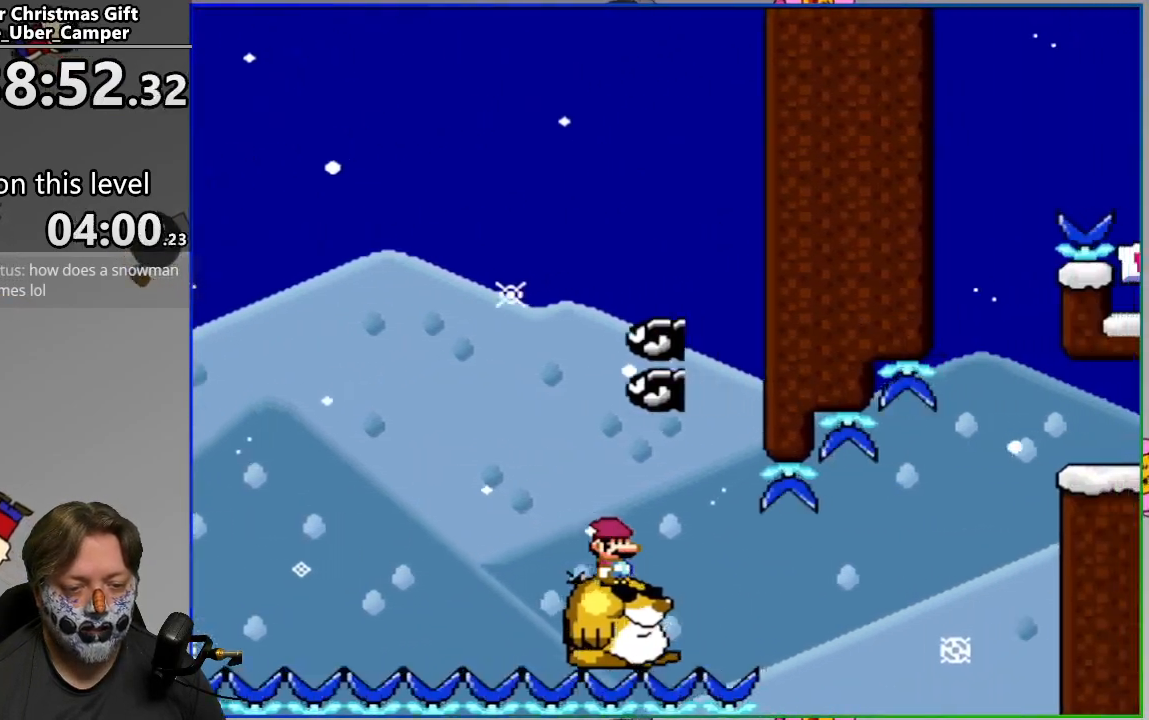
Gameplay with a controller (PlayStation layout); each line is a JSON object with the inputs held at the frame after it. "events" lists button and stick changes between this image and that frame as [ms after this image, input, new state], when the widget could be followed in between. Not read: left_stick right_stick.
{"buttons": ["SQUARE"], "events": [[150, "DPAD_LEFT", "down"], [217, "DPAD_LEFT", "up"]]}
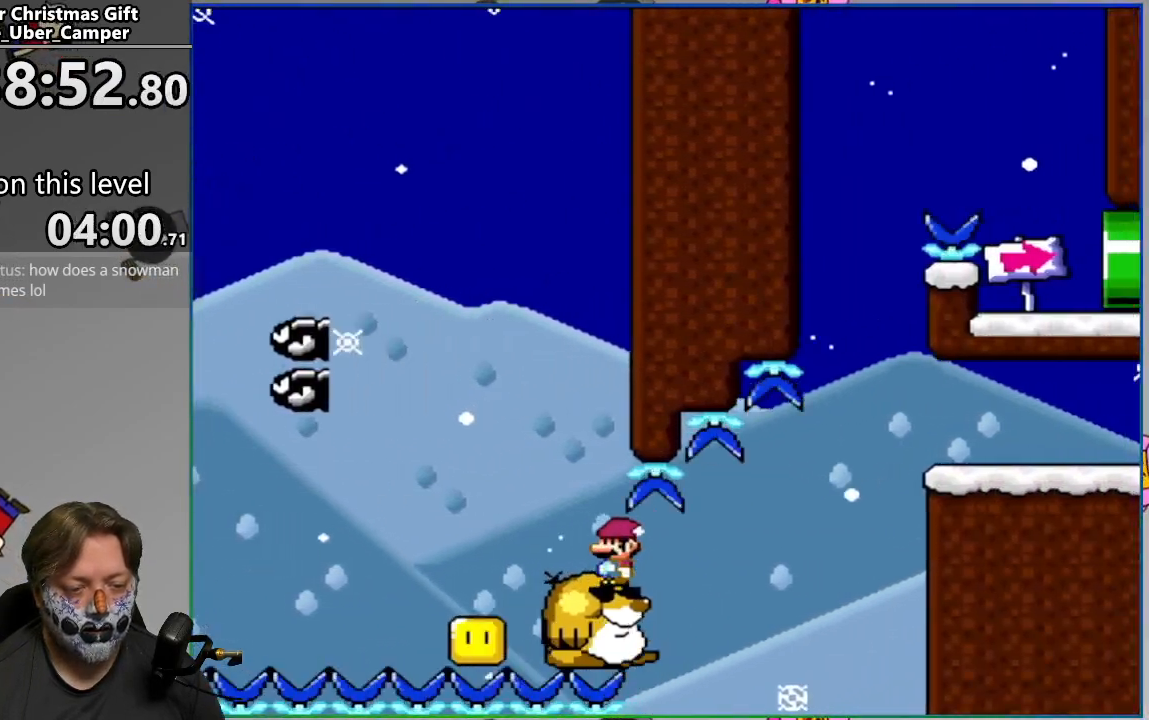
{"buttons": ["CROSS", "SQUARE", "DPAD_RIGHT"], "events": [[133, "DPAD_RIGHT", "down"], [367, "CROSS", "down"]]}
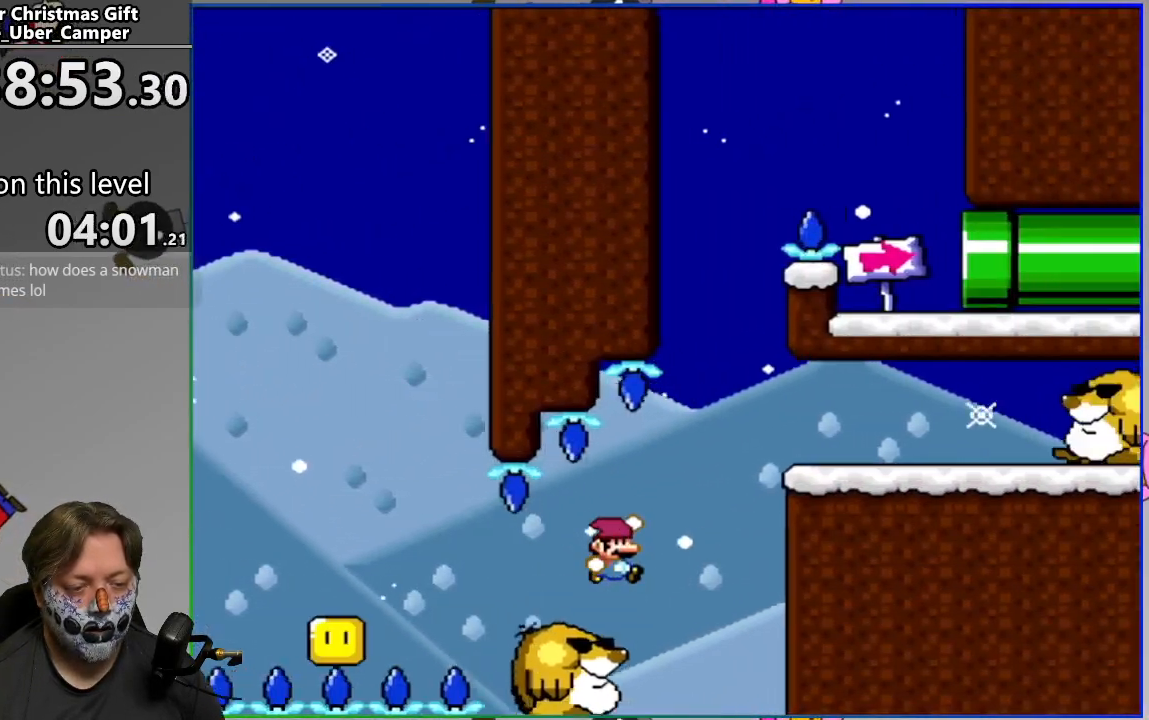
{"buttons": ["SQUARE", "DPAD_LEFT"], "events": [[17, "CROSS", "up"], [217, "CROSS", "down"], [250, "DPAD_RIGHT", "up"], [283, "DPAD_LEFT", "down"], [300, "CROSS", "up"]]}
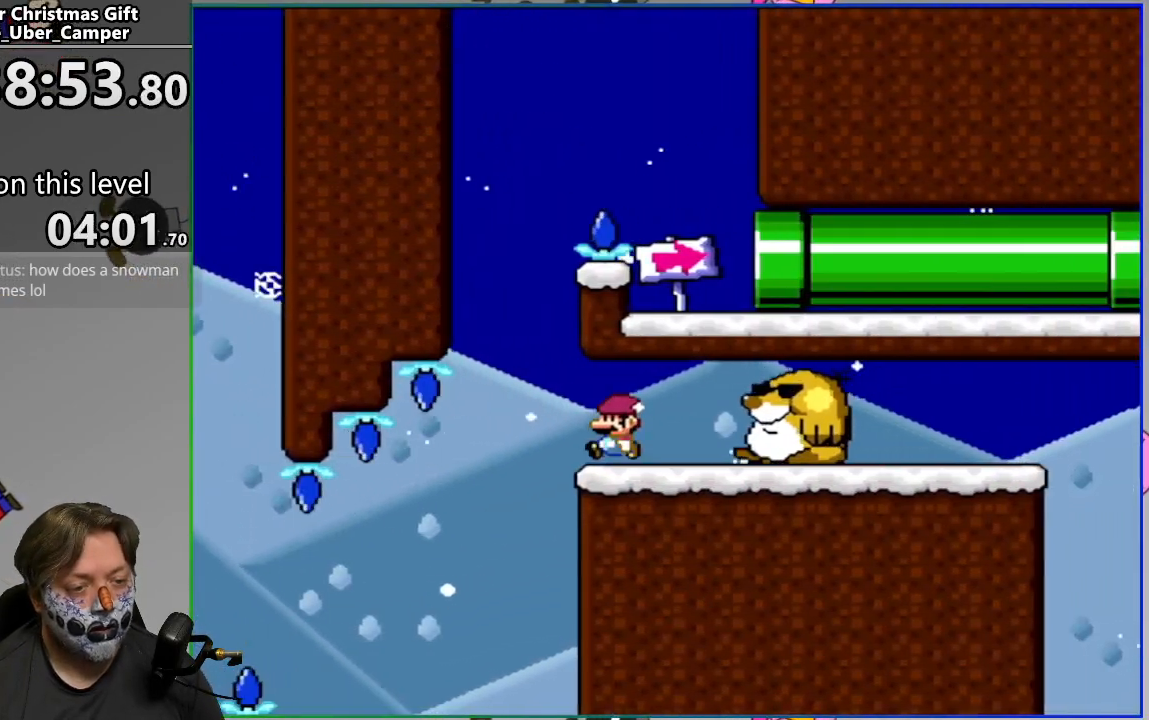
{"buttons": ["CROSS", "SQUARE", "DPAD_RIGHT"], "events": [[133, "CROSS", "down"], [217, "DPAD_LEFT", "up"], [233, "DPAD_RIGHT", "down"]]}
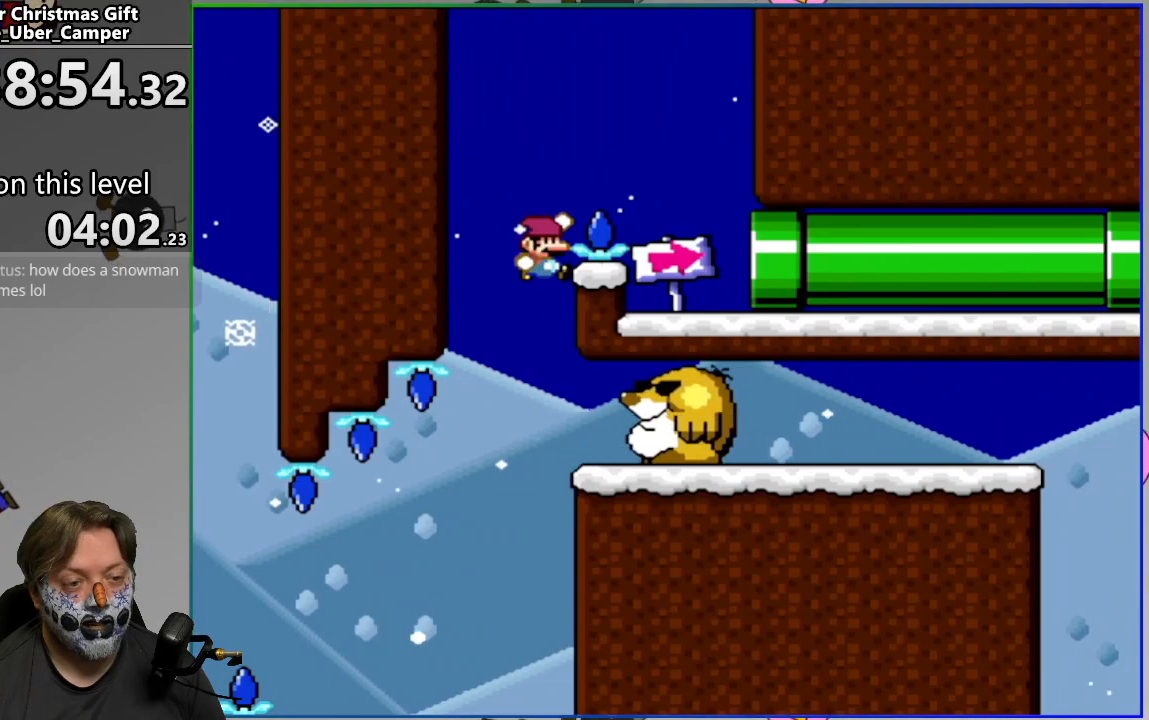
{"buttons": [], "events": [[200, "DPAD_RIGHT", "up"], [267, "CROSS", "up"], [283, "SQUARE", "up"]]}
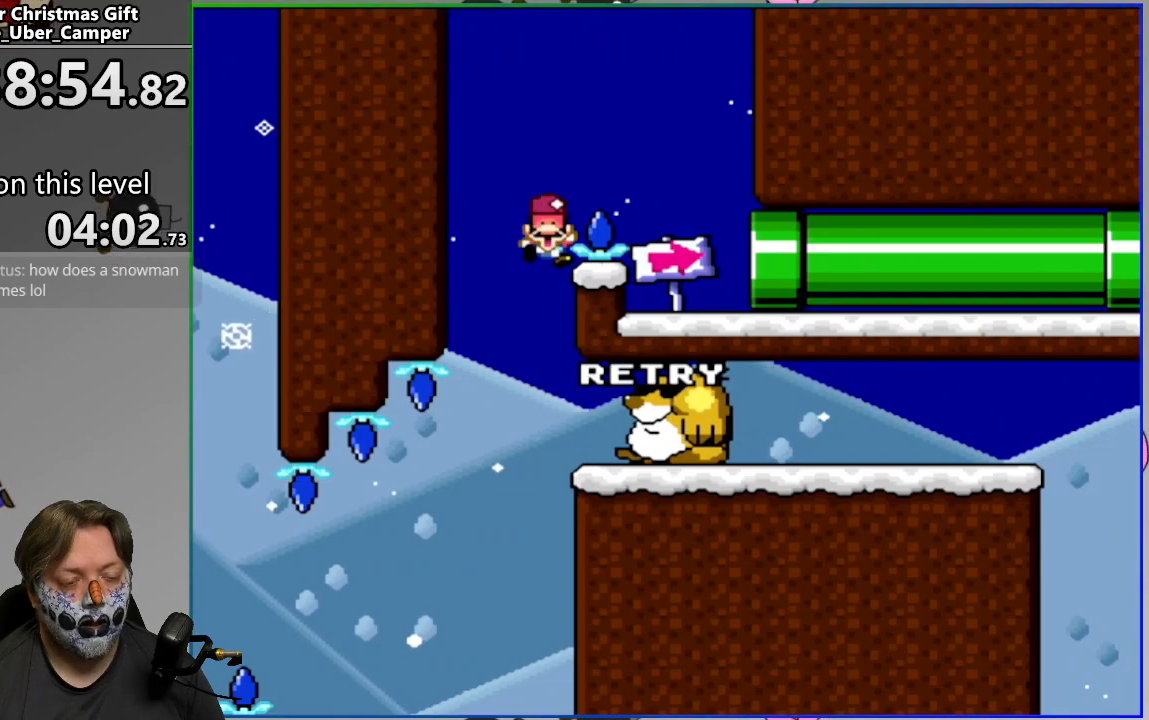
{"buttons": [], "events": [[167, "L2", "down"], [283, "CROSS", "down"], [300, "L2", "up"], [367, "CROSS", "up"]]}
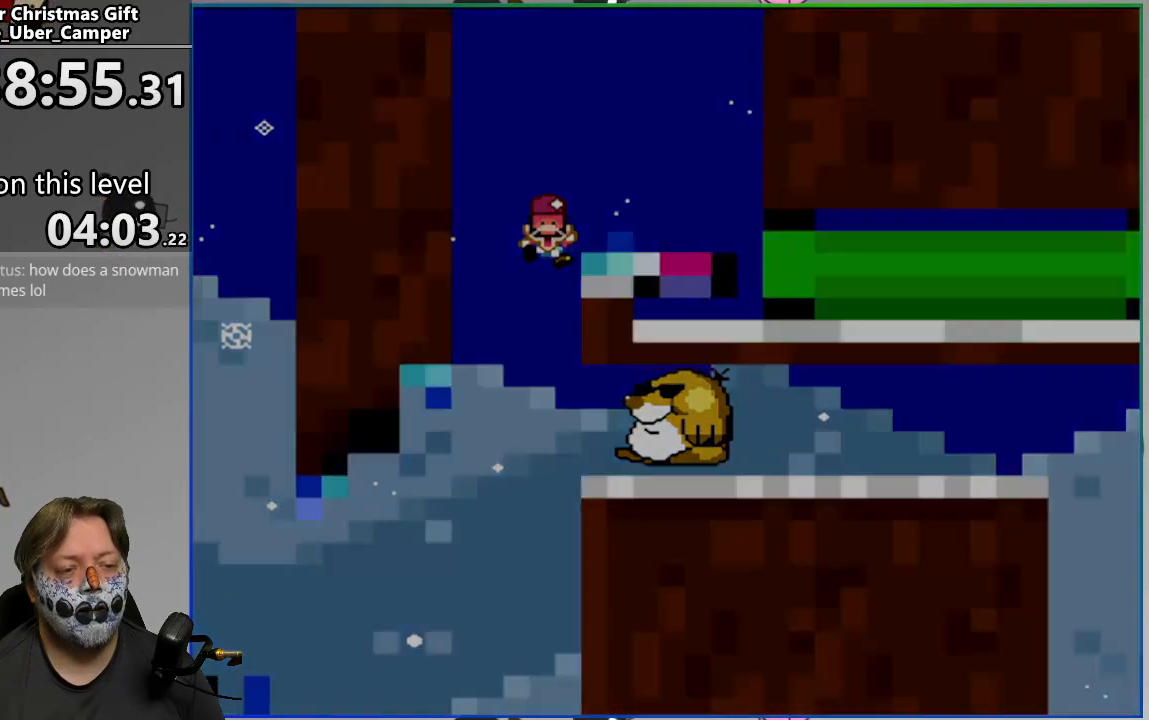
{"buttons": [], "events": [[183, "CROSS", "down"], [267, "CROSS", "up"]]}
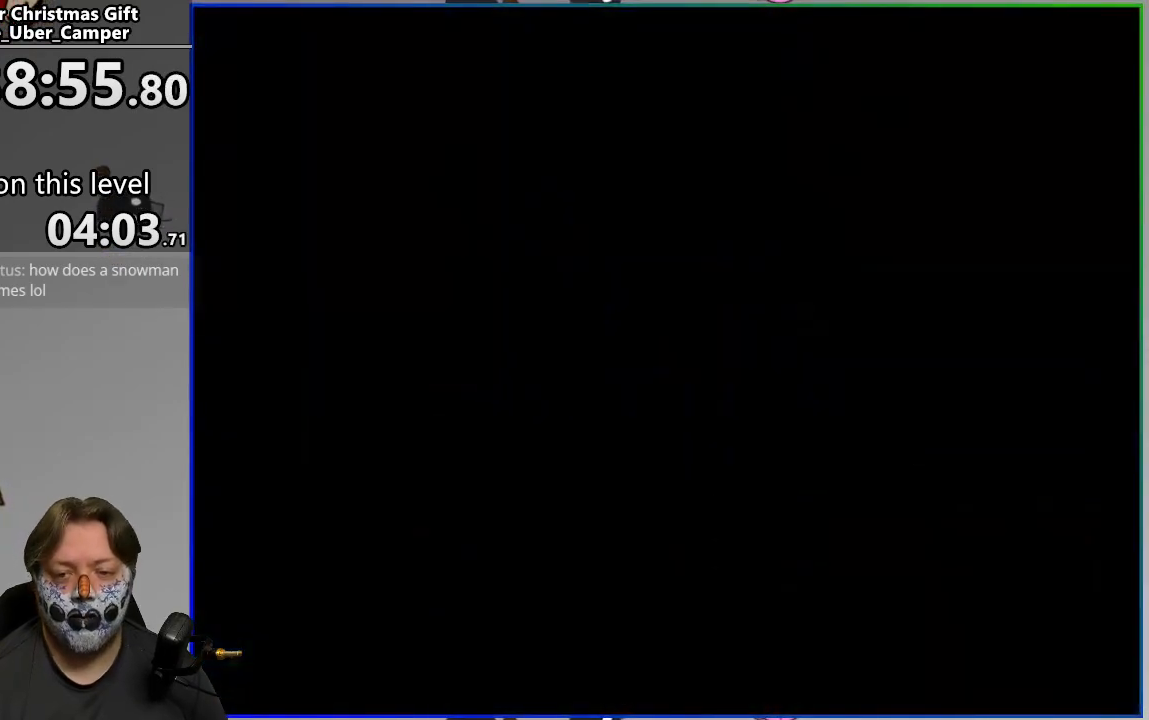
{"buttons": [], "events": []}
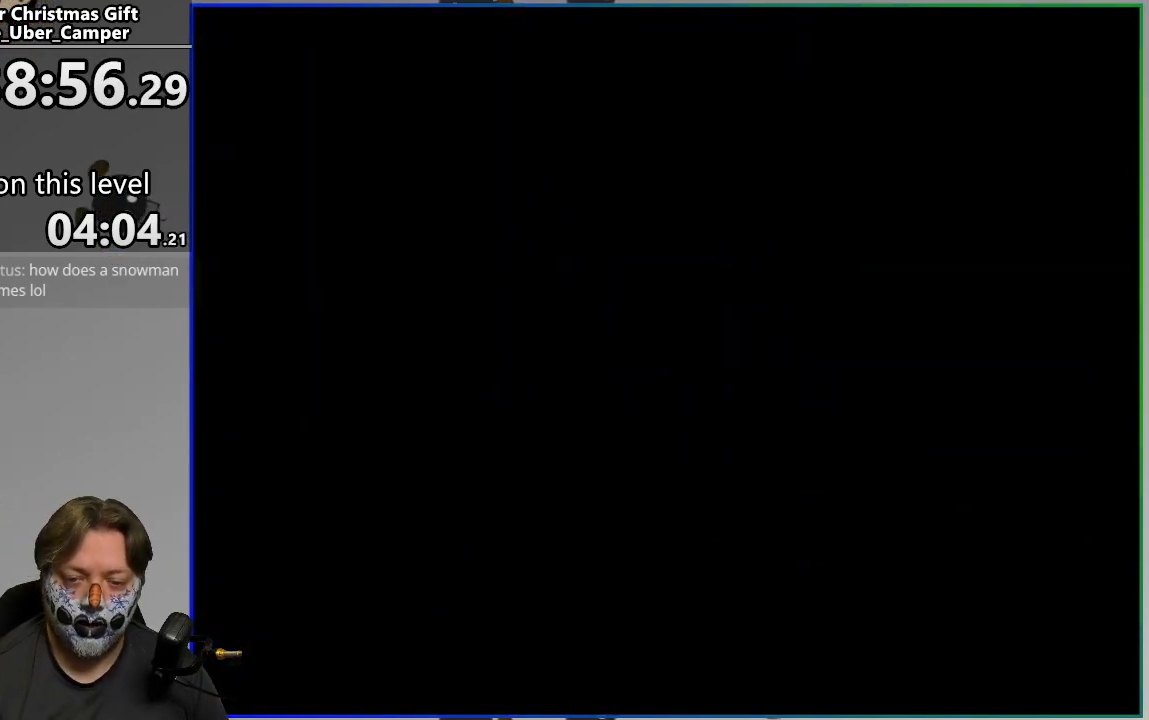
{"buttons": [], "events": []}
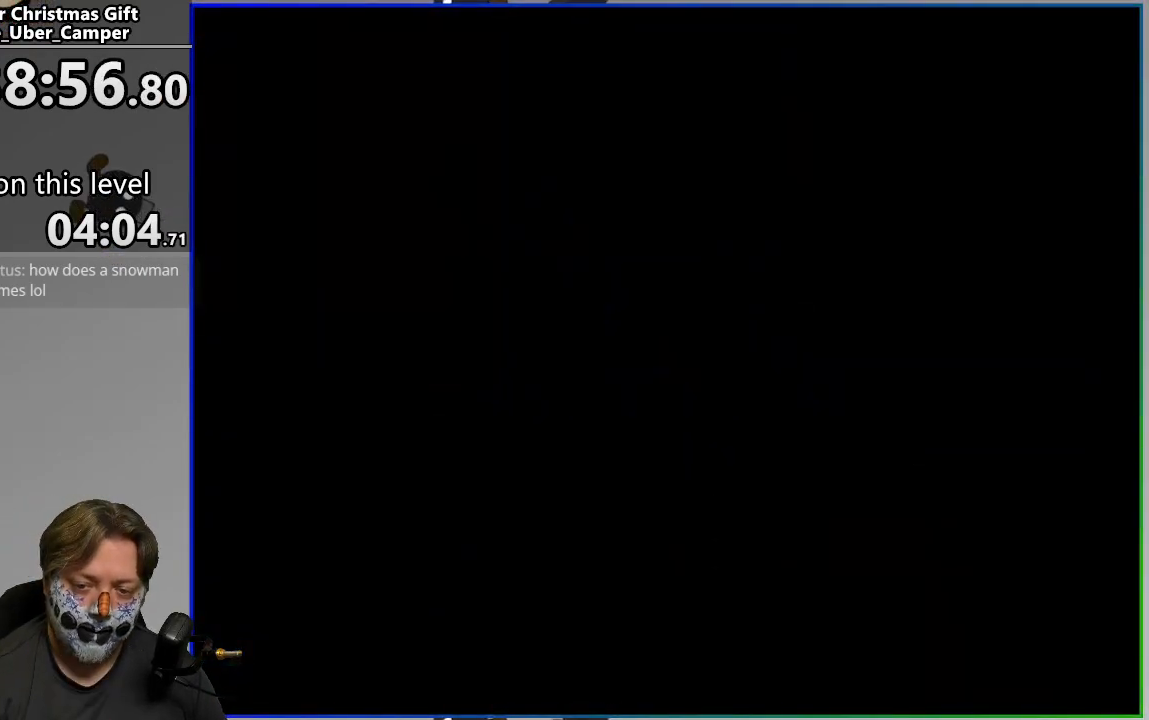
{"buttons": ["CROSS", "SQUARE", "DPAD_RIGHT"], "events": [[67, "DPAD_RIGHT", "down"], [67, "SQUARE", "down"], [83, "DPAD_RIGHT", "up"], [150, "DPAD_LEFT", "down"], [367, "CROSS", "down"], [367, "DPAD_LEFT", "up"], [383, "DPAD_RIGHT", "down"]]}
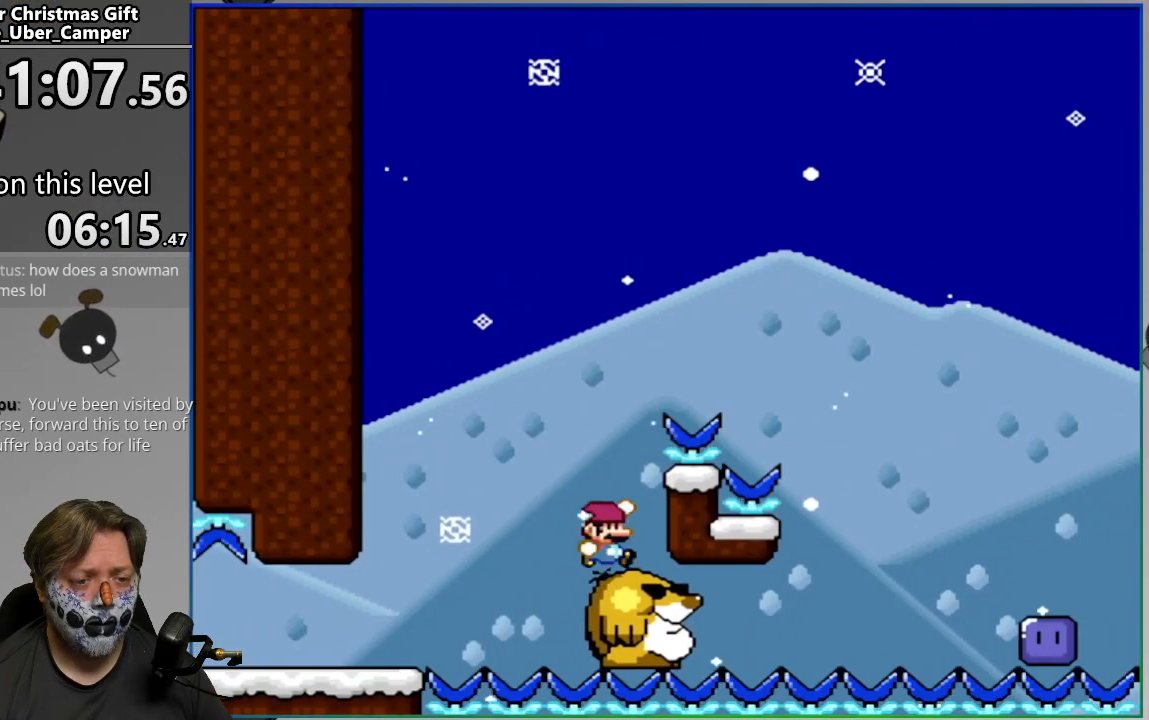
{"buttons": ["SQUARE"], "events": [[467, "CROSS", "up"], [467, "DPAD_RIGHT", "up"]]}
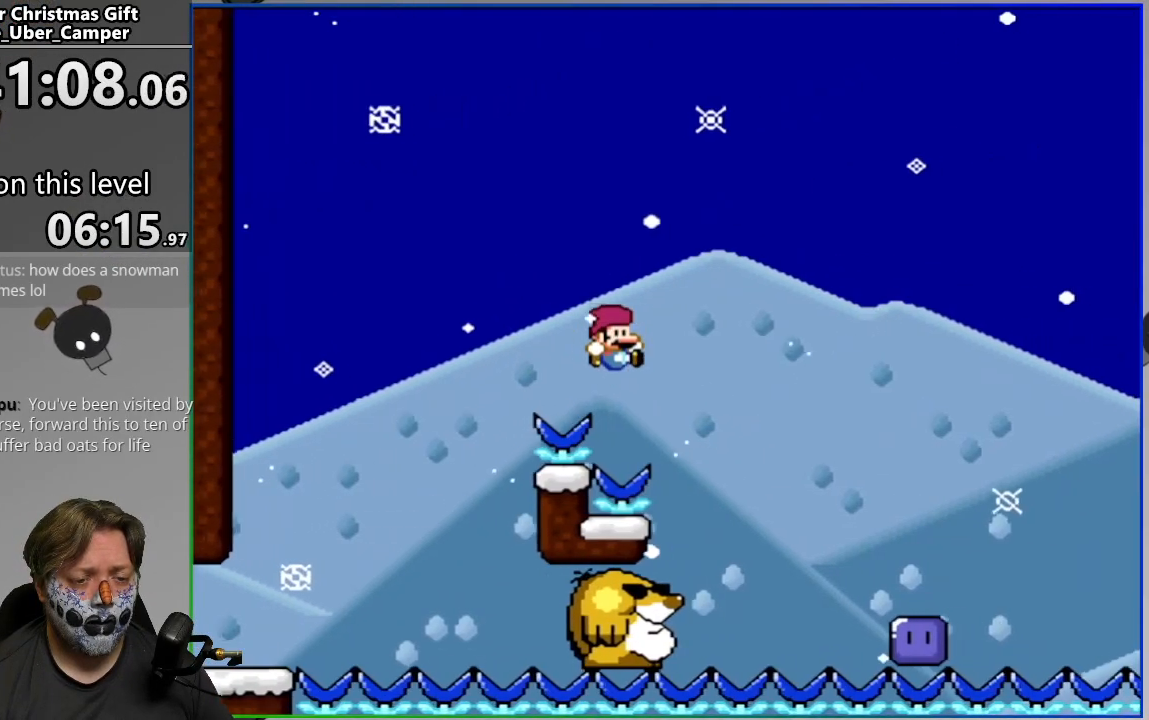
{"buttons": ["SQUARE", "DPAD_RIGHT"], "events": [[17, "DPAD_LEFT", "down"], [200, "DPAD_LEFT", "up"], [250, "CROSS", "down"], [250, "DPAD_RIGHT", "down"], [333, "CROSS", "up"]]}
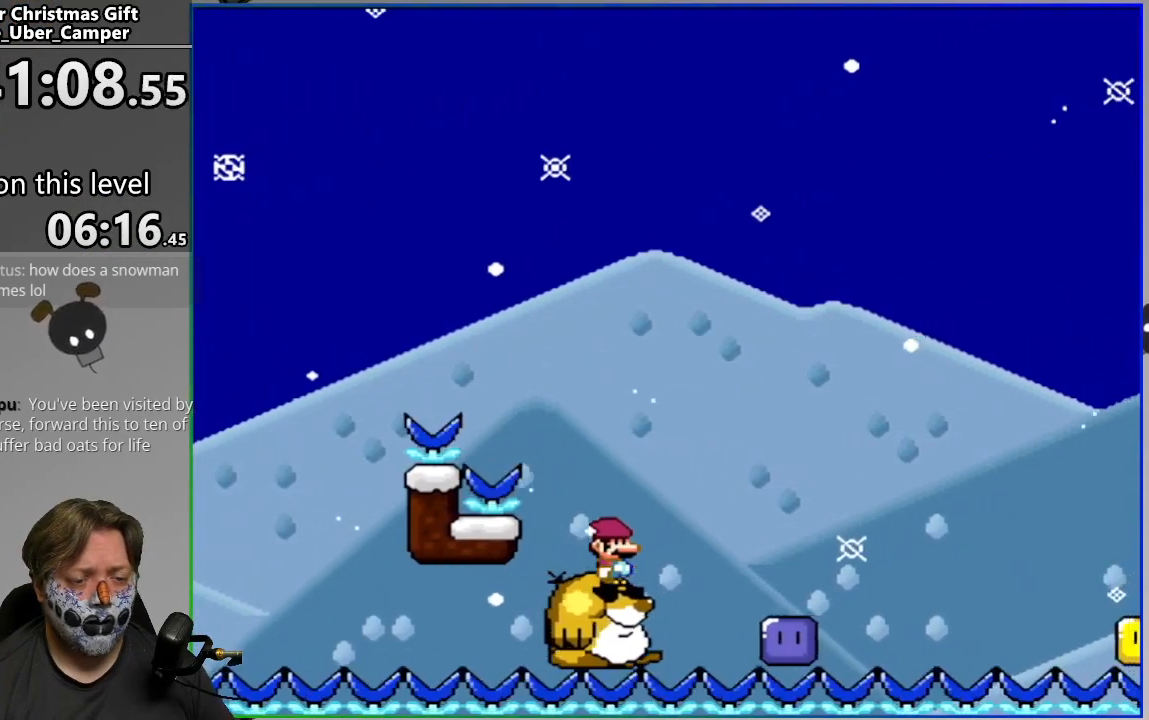
{"buttons": ["CROSS", "SQUARE", "DPAD_LEFT"], "events": [[67, "CROSS", "down"], [100, "CROSS", "up"], [150, "SQUARE", "up"], [267, "DPAD_RIGHT", "up"], [283, "CROSS", "down"], [283, "SQUARE", "down"], [383, "DPAD_LEFT", "down"]]}
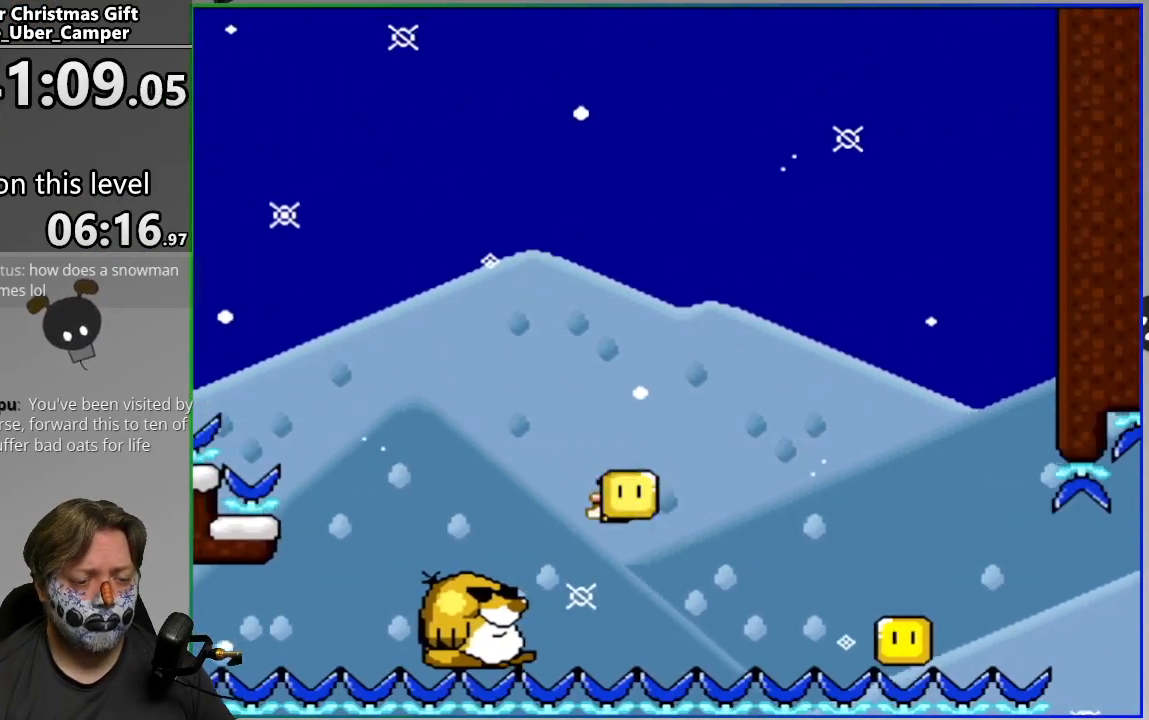
{"buttons": ["DPAD_RIGHT"], "events": [[117, "CROSS", "up"], [167, "DPAD_LEFT", "up"], [333, "DPAD_RIGHT", "down"], [500, "SQUARE", "up"]]}
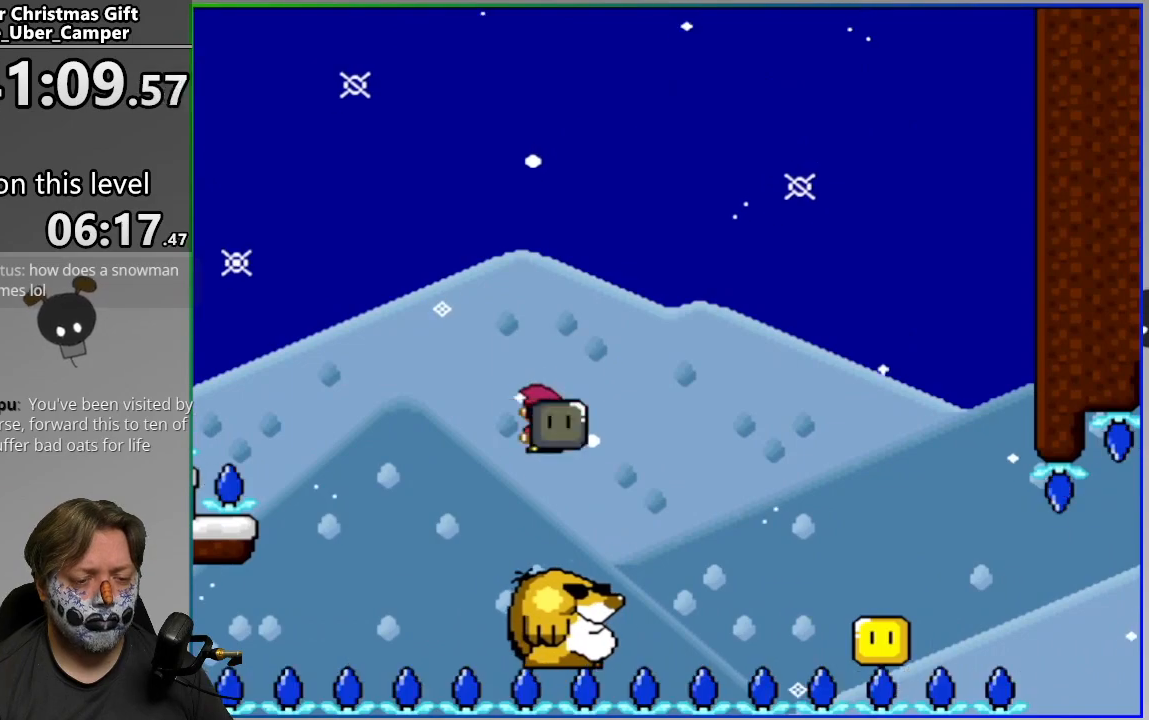
{"buttons": ["SQUARE"], "events": [[67, "DPAD_RIGHT", "up"], [83, "SQUARE", "down"], [233, "DPAD_LEFT", "down"], [350, "DPAD_LEFT", "up"]]}
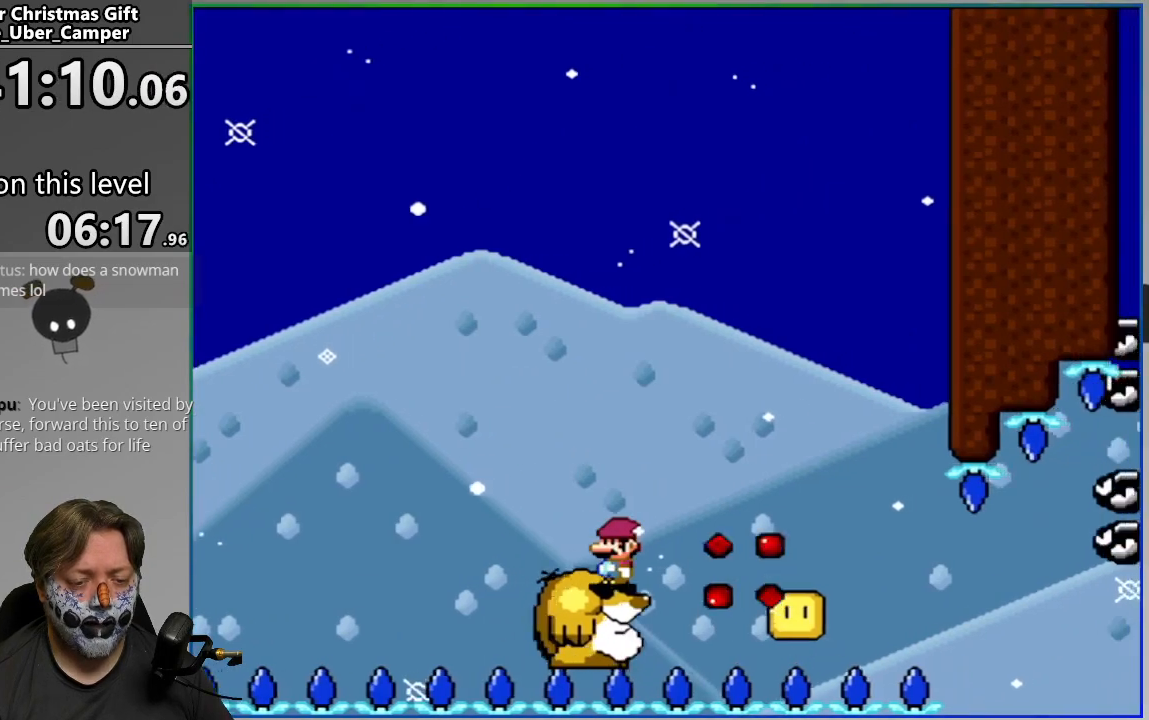
{"buttons": ["CIRCLE", "SQUARE", "DPAD_RIGHT"], "events": [[117, "CIRCLE", "down"], [183, "DPAD_RIGHT", "down"], [217, "CIRCLE", "up"], [350, "CIRCLE", "down"]]}
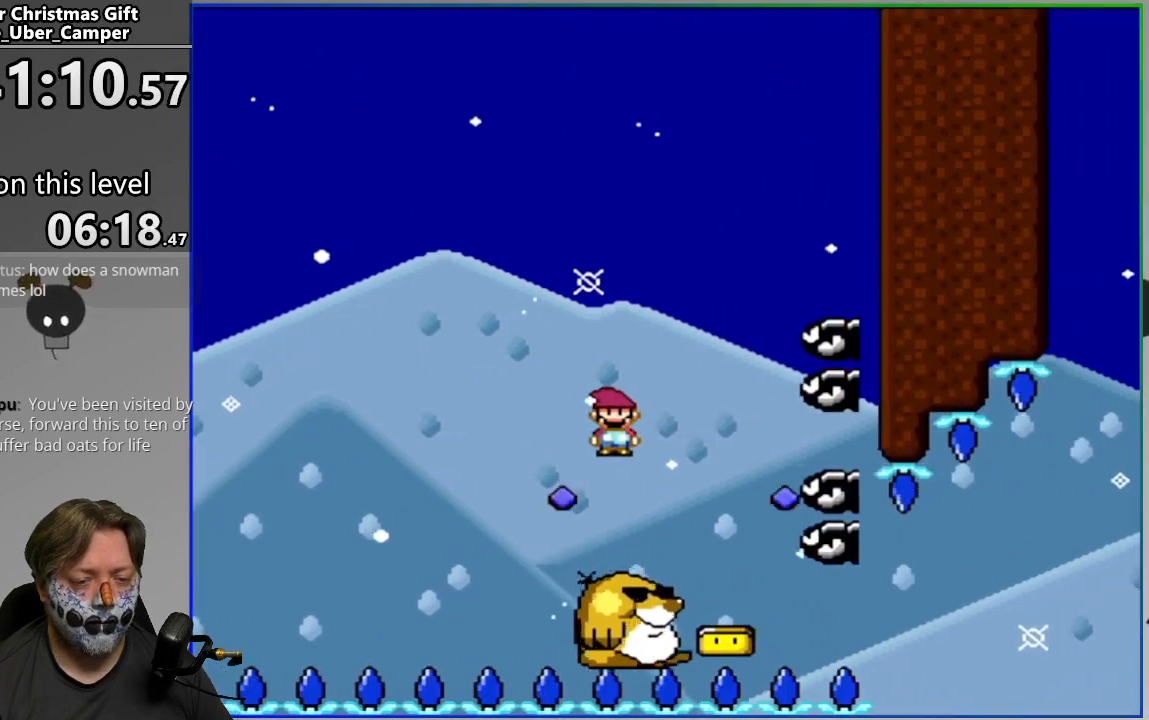
{"buttons": ["SQUARE"], "events": [[100, "DPAD_RIGHT", "up"], [133, "DPAD_LEFT", "down"], [317, "DPAD_LEFT", "up"], [350, "CIRCLE", "up"], [367, "DPAD_RIGHT", "down"], [467, "DPAD_RIGHT", "up"]]}
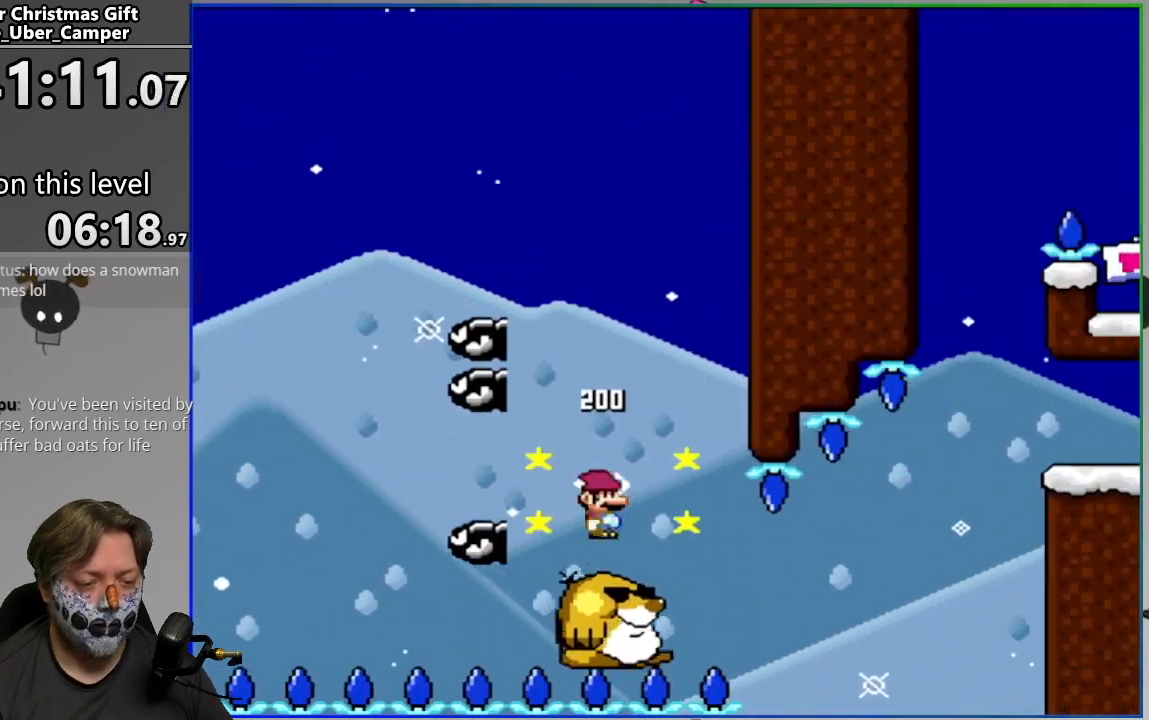
{"buttons": ["SQUARE"], "events": [[217, "DPAD_LEFT", "down"], [333, "DPAD_LEFT", "up"]]}
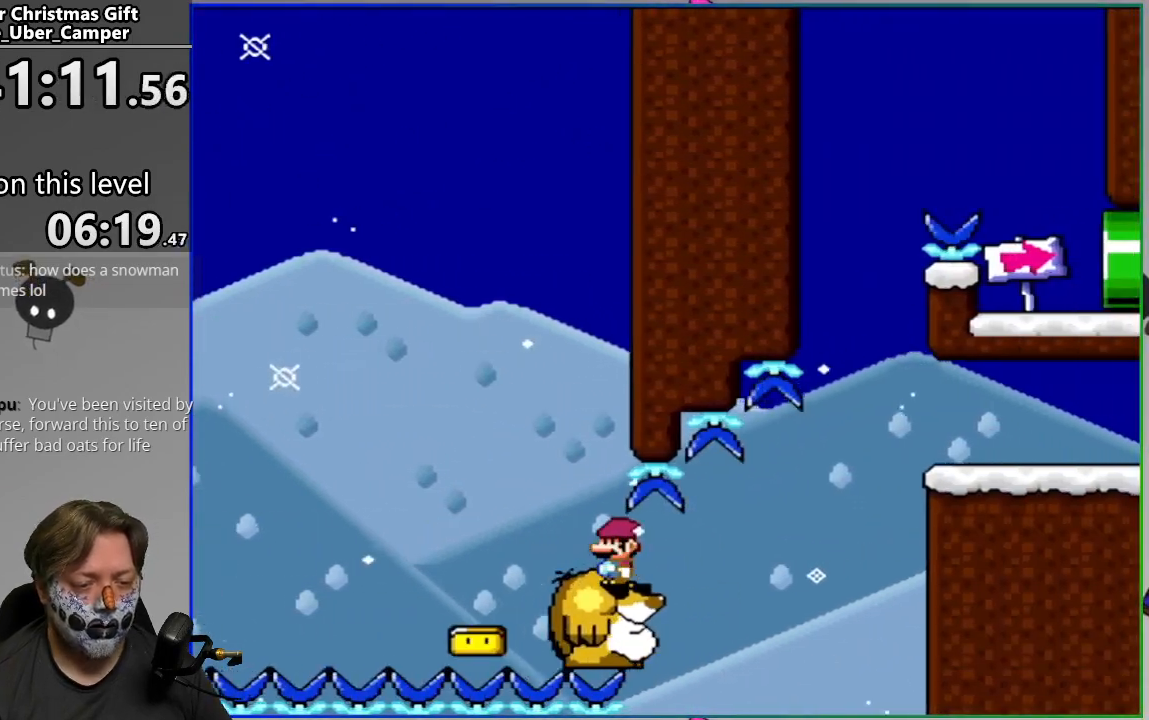
{"buttons": ["CROSS", "SQUARE", "DPAD_RIGHT"], "events": [[100, "DPAD_RIGHT", "down"], [417, "CROSS", "down"]]}
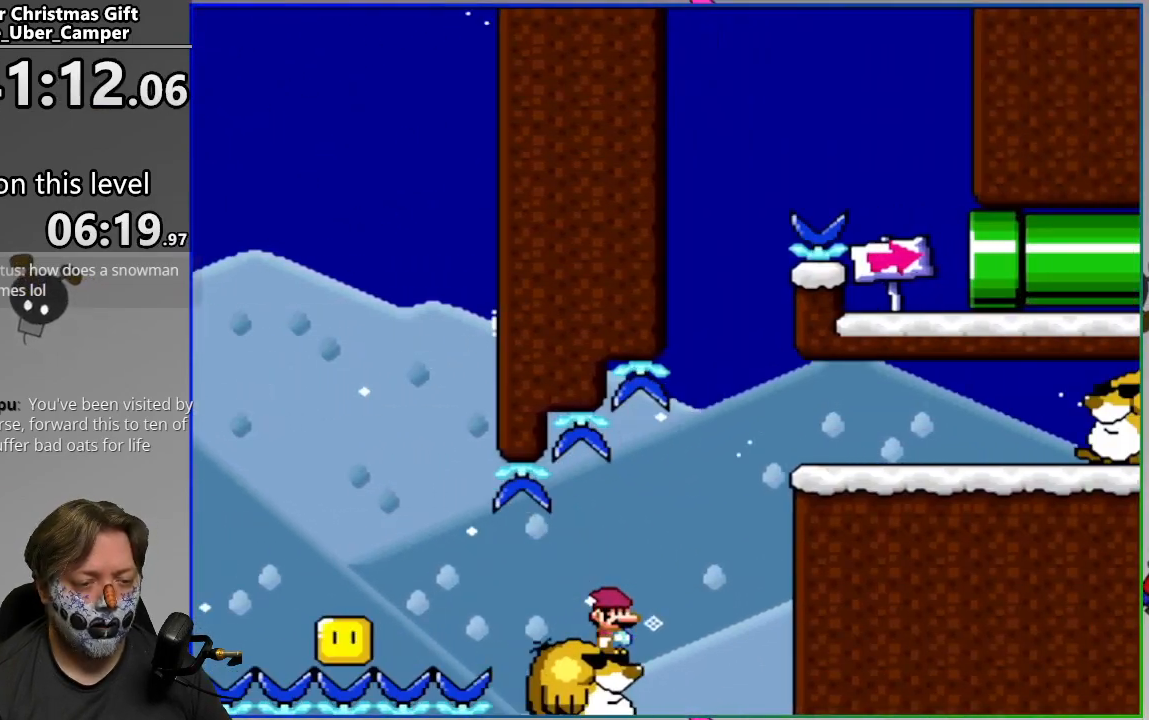
{"buttons": ["SQUARE", "DPAD_LEFT"], "events": [[150, "CROSS", "up"], [300, "DPAD_RIGHT", "up"], [350, "DPAD_LEFT", "down"]]}
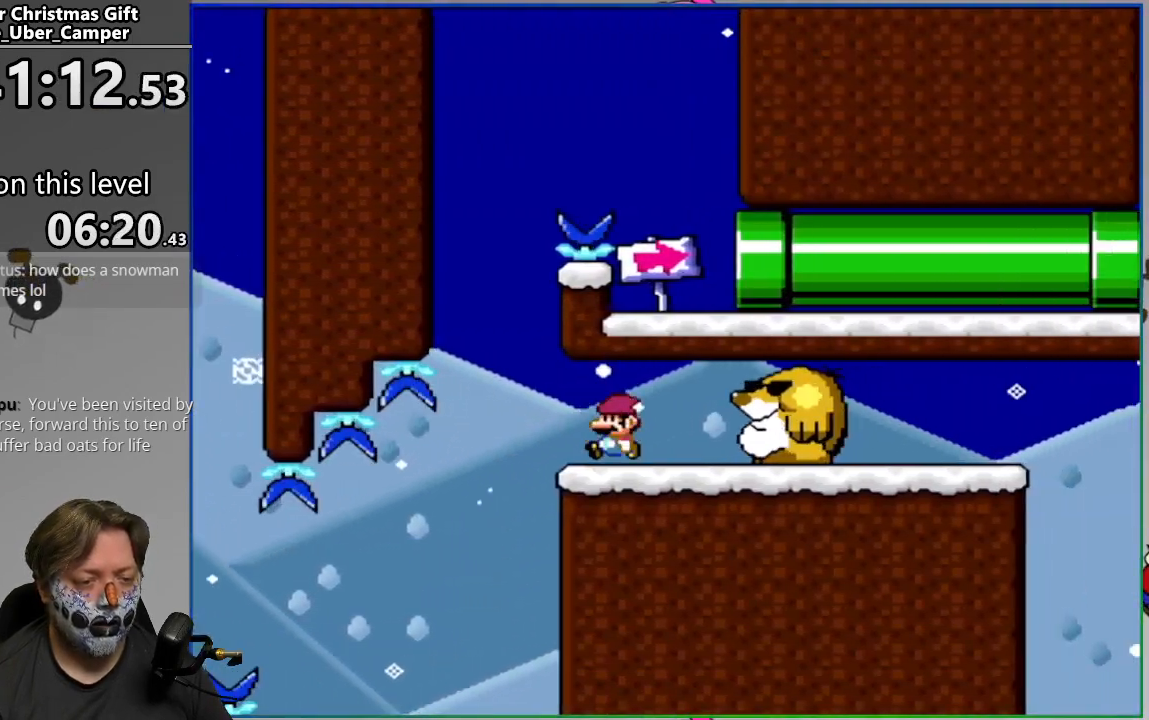
{"buttons": ["CROSS", "SQUARE", "DPAD_RIGHT"], "events": [[350, "CROSS", "down"], [417, "DPAD_LEFT", "up"], [450, "DPAD_RIGHT", "down"]]}
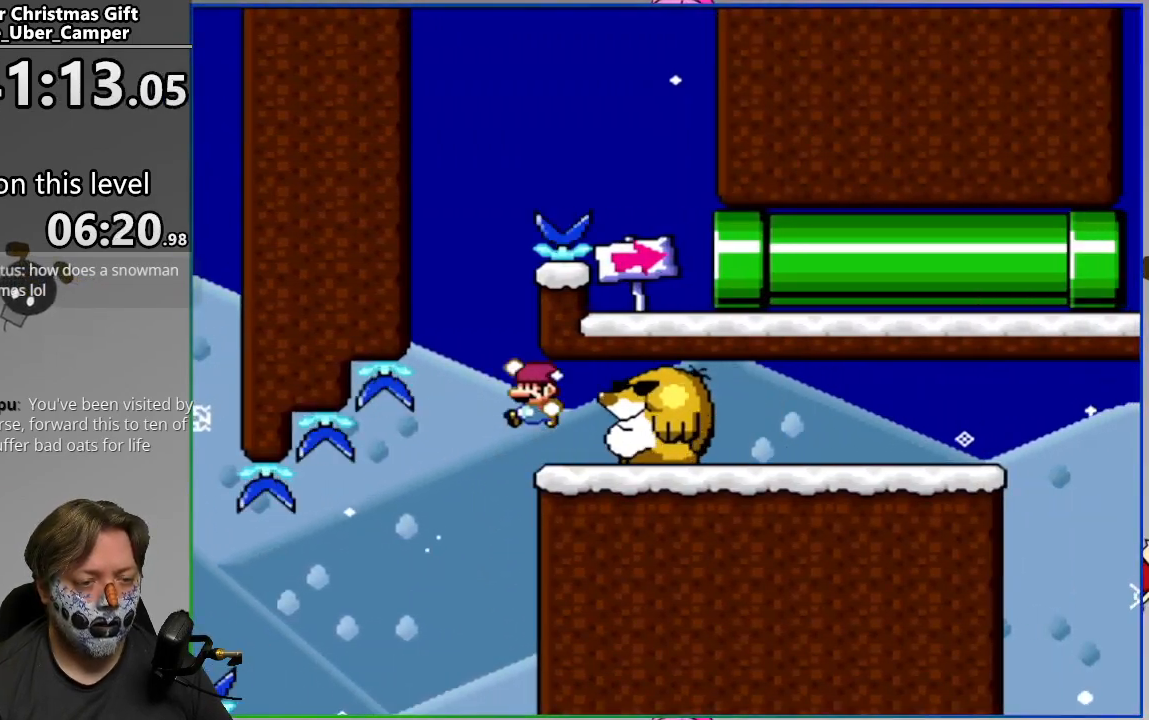
{"buttons": ["SQUARE", "DPAD_RIGHT"], "events": [[183, "DPAD_RIGHT", "up"], [200, "CROSS", "up"], [250, "DPAD_LEFT", "down"], [383, "DPAD_LEFT", "up"], [450, "DPAD_RIGHT", "down"]]}
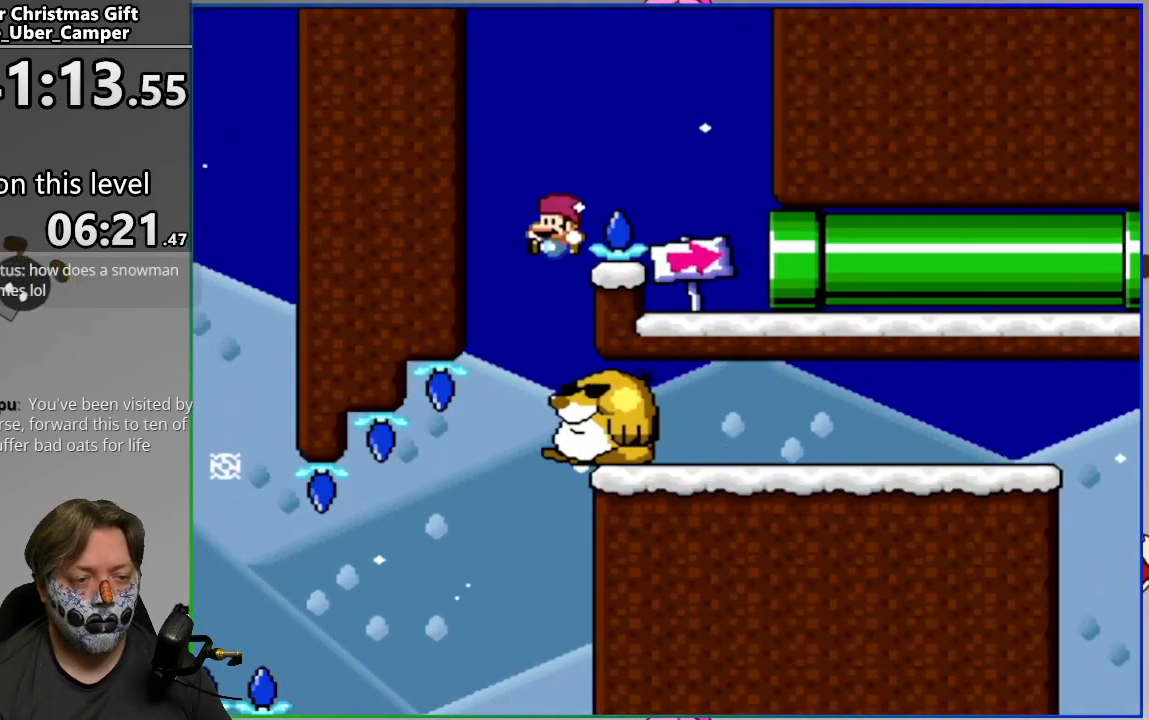
{"buttons": ["CROSS", "SQUARE", "DPAD_RIGHT"], "events": [[17, "DPAD_RIGHT", "up"], [67, "CROSS", "down"], [300, "DPAD_RIGHT", "down"]]}
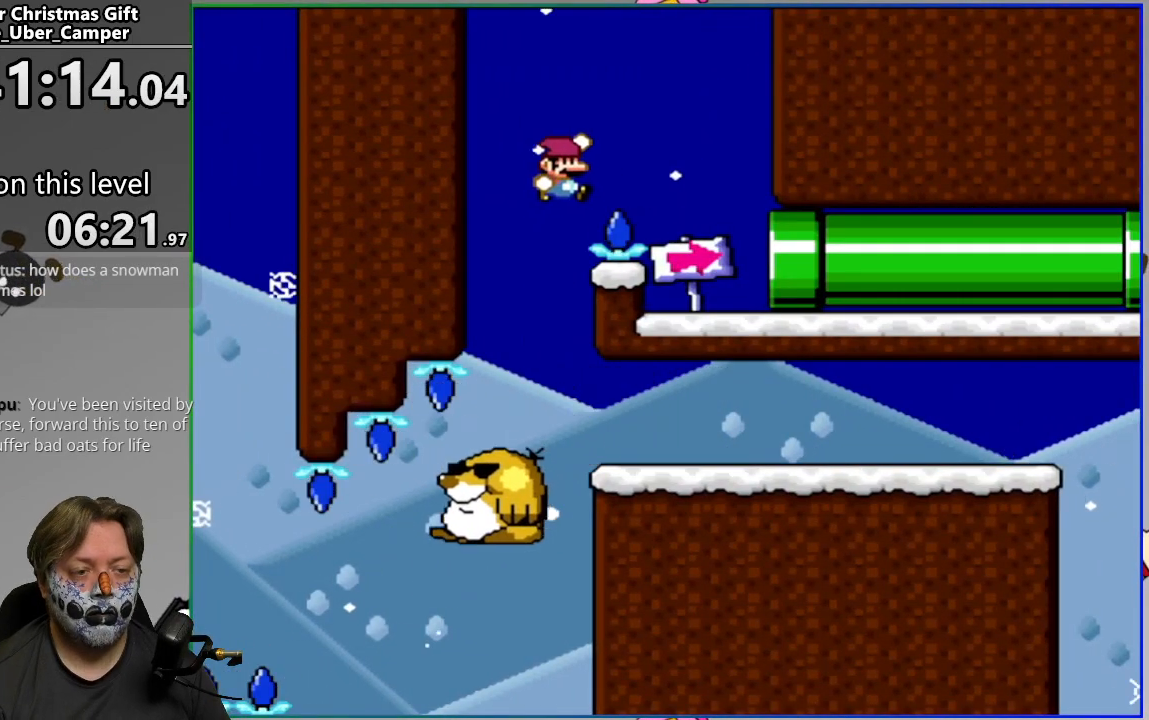
{"buttons": ["SQUARE", "DPAD_RIGHT"], "events": [[317, "CROSS", "up"]]}
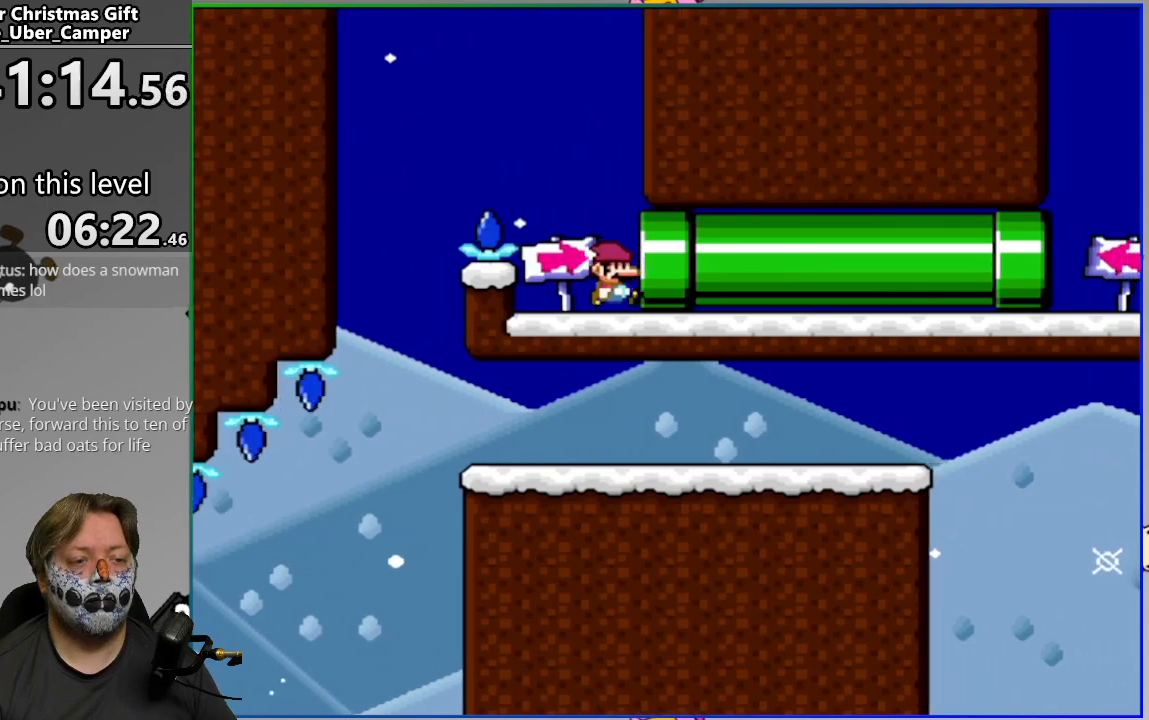
{"buttons": ["SQUARE"], "events": [[333, "DPAD_RIGHT", "up"]]}
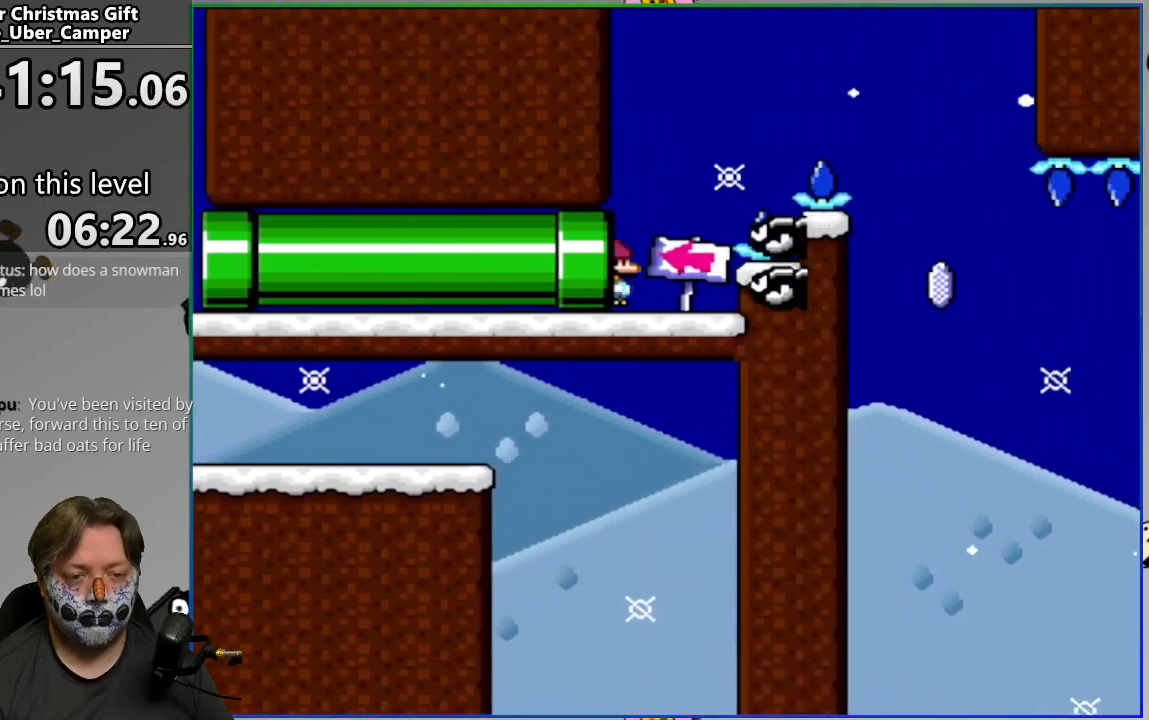
{"buttons": [], "events": [[17, "CROSS", "down"], [417, "CROSS", "up"], [450, "SQUARE", "up"]]}
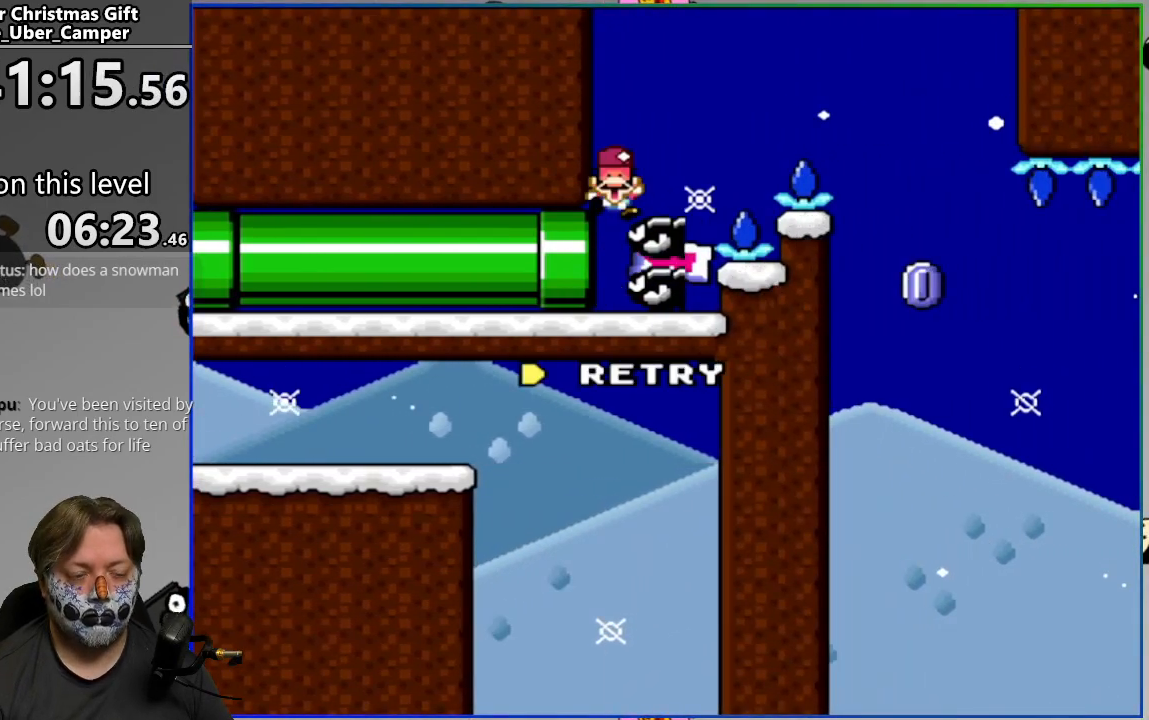
{"buttons": [], "events": [[217, "L2", "down"], [383, "L2", "up"]]}
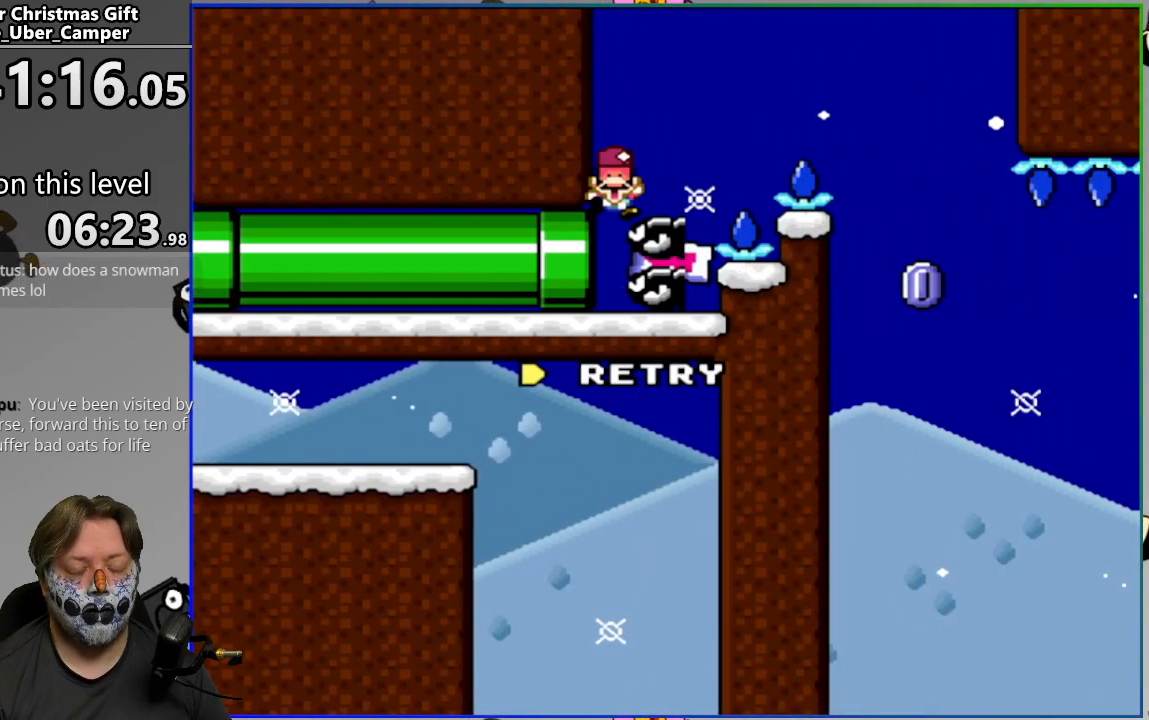
{"buttons": [], "events": []}